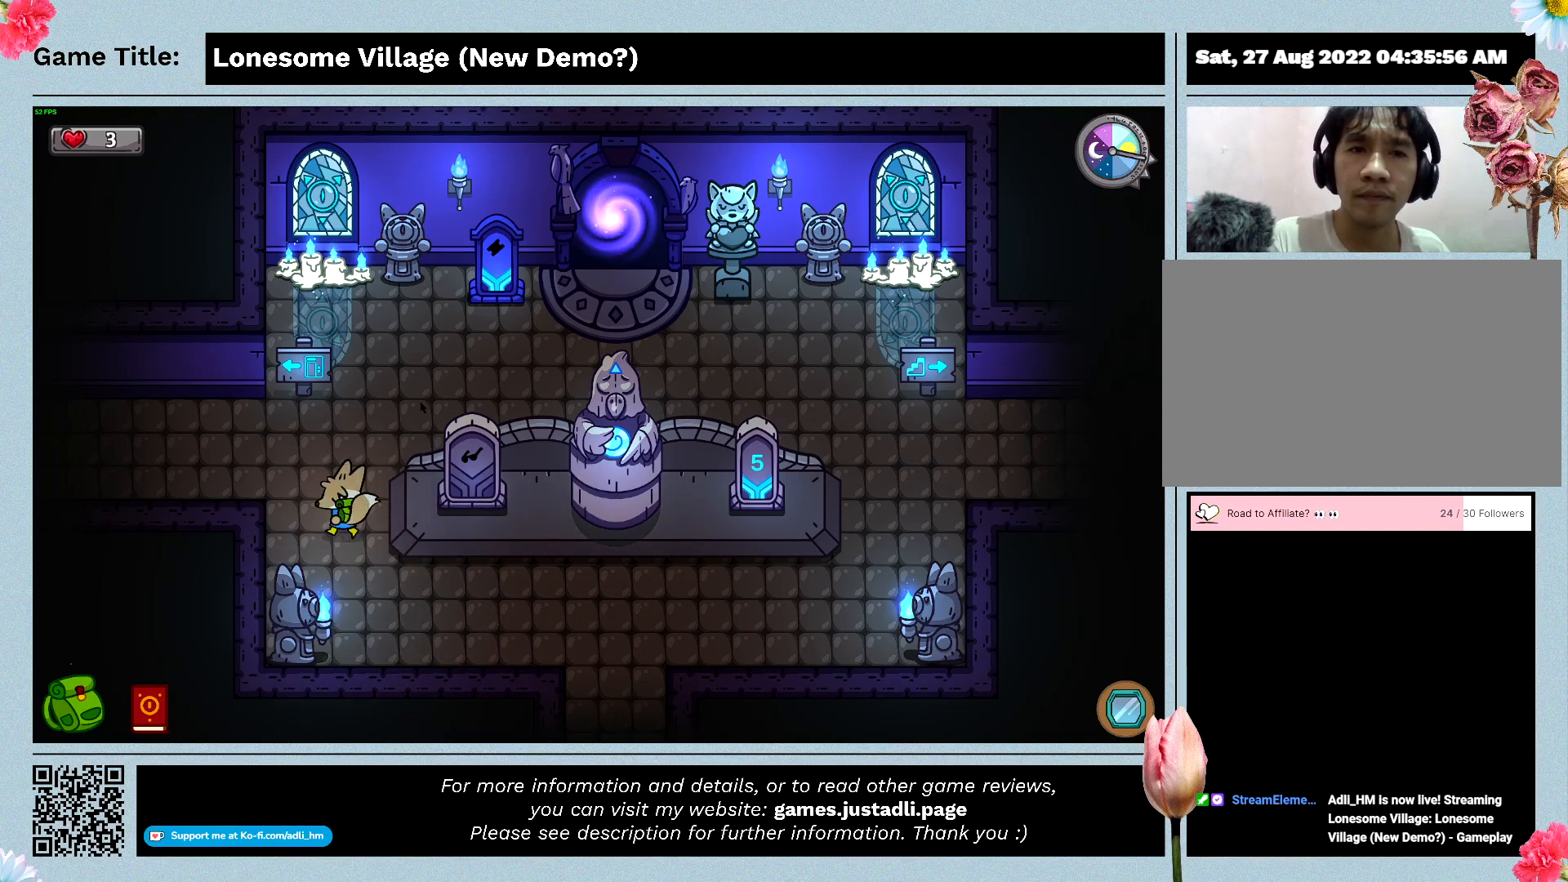
Gameplay with keyboard and mouse; each line is a JSON object with the keys and mouse buttons held at the frame after it. "events" lists presses ("down") and releases ("up") of "0", "1", "2", "3", "4", "5", "6", "7", "8", "9", "a", "alt", "b", "c", "caps_lock", "ctrl", "d", "down", "e", "escape", "f", "f1", "f2", "f3", "f4", "f5", "f6", "f7", "f8", "g", "h", "i", "j", "k", "l", "left", "m", "n", "o", "p", "q", "r", "return", "right", "s", "shift", "space", "t", "tab", "tilde", "u", "up", "v", "w", "x", "y", "z", "mouse_left", "mouse_wheel" and "mouse_right" between this image and that frame as [ms after this image, input, new state], when the widget could be followed in between. "mouse_left", "mouse_wheel", "mouse_right" = the "left", "wheel", "right" buttons of the "mouse" list. No other keys are recorded. "wheel" means that the mouse wheel is clicked or scrolled. Mouse movement is not recorded.
{"keys": [], "mouse": [], "events": [[466, "w", "up"]]}
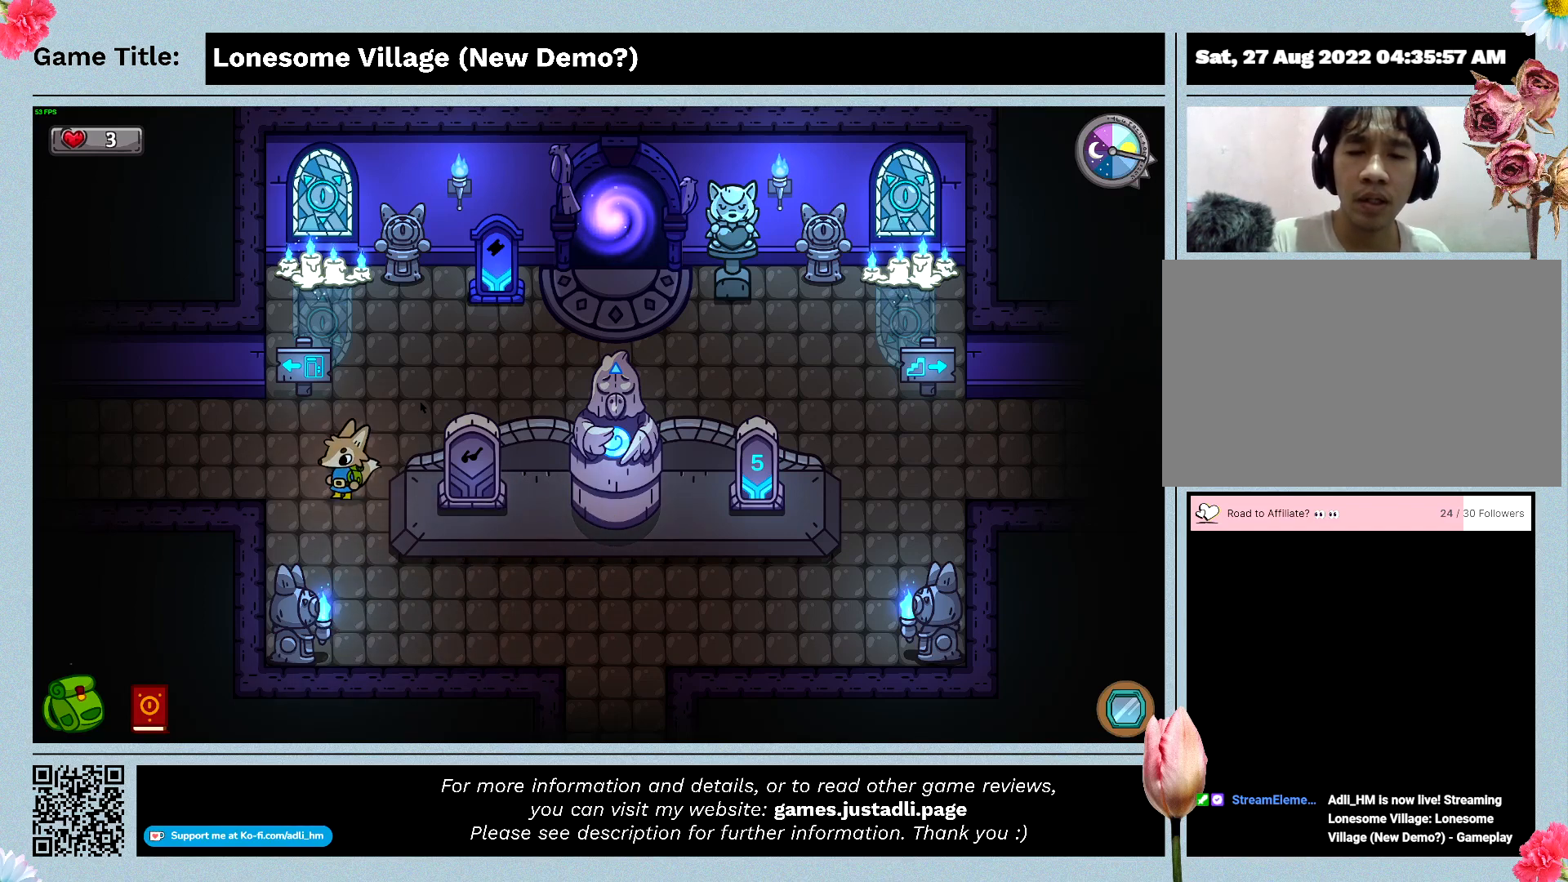
{"keys": [], "mouse": [], "events": []}
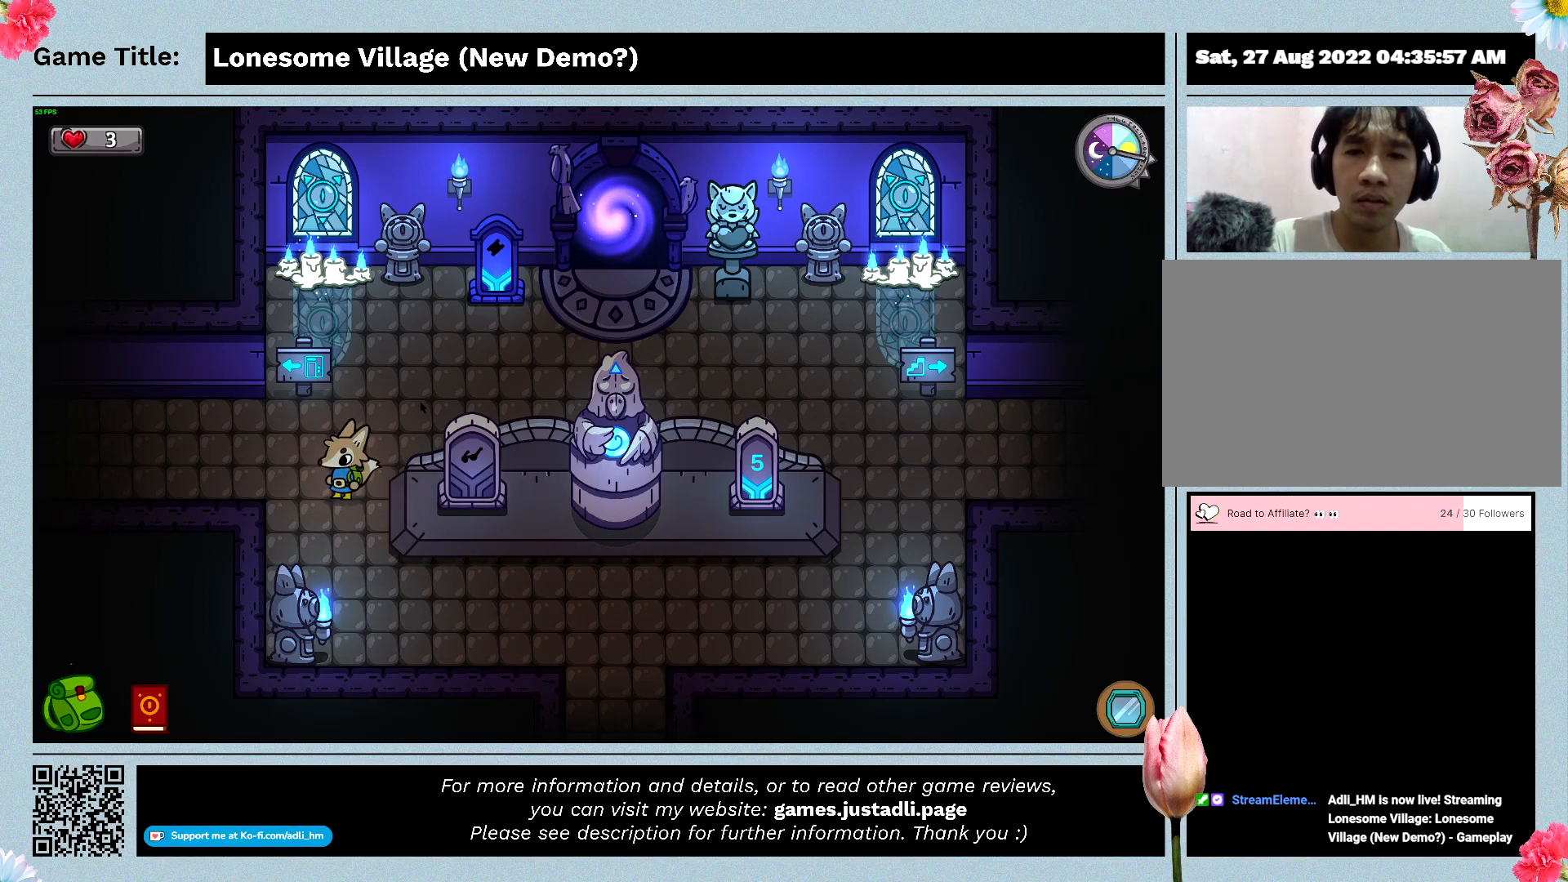
{"keys": [], "mouse": [], "events": []}
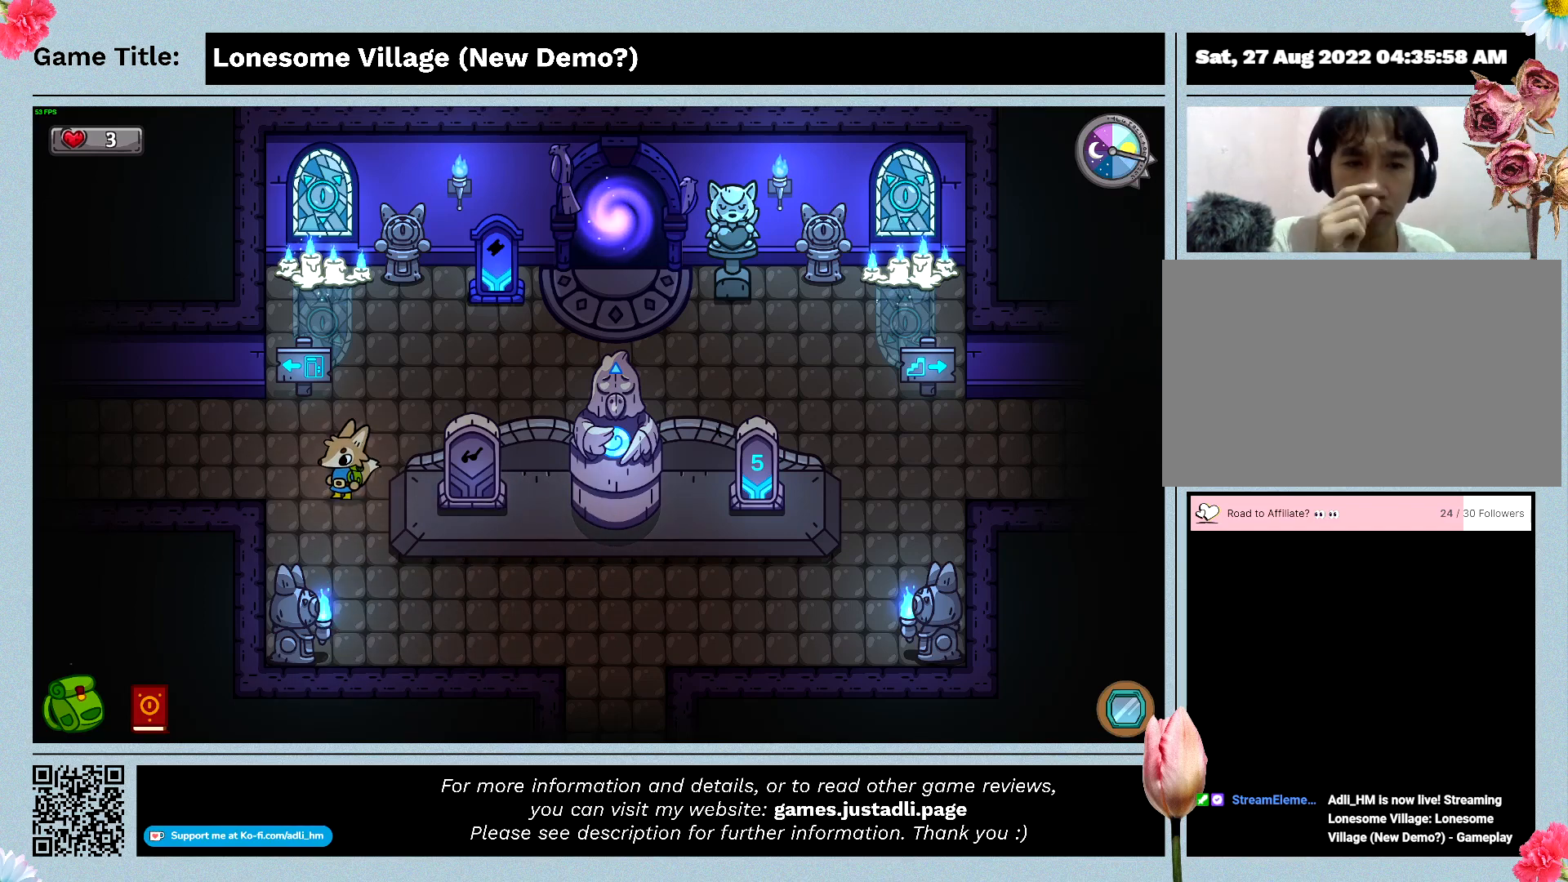
{"keys": [], "mouse": [], "events": []}
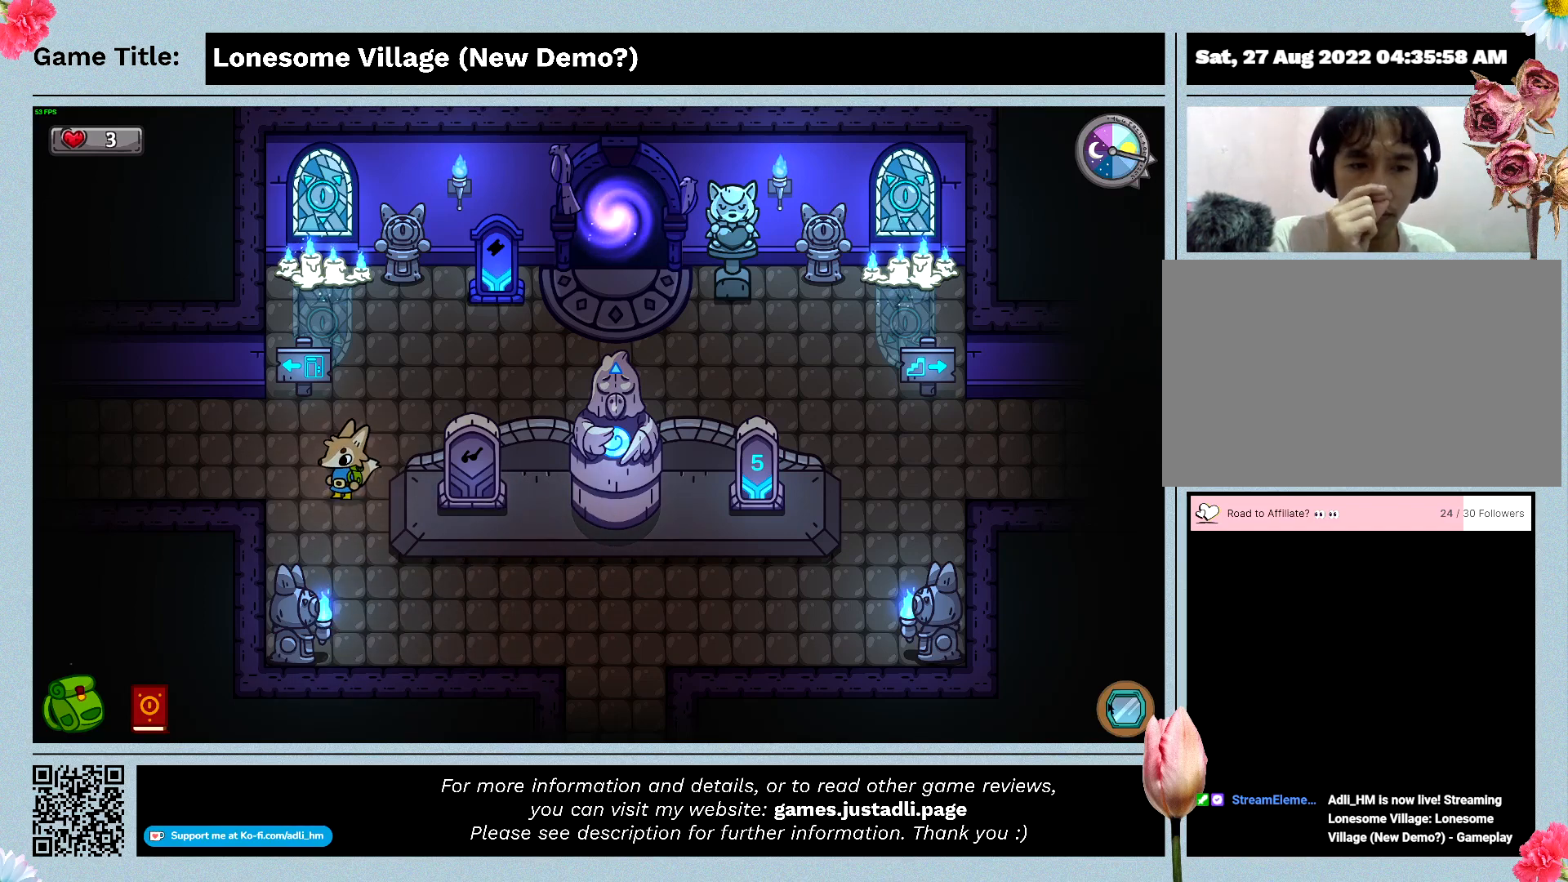
{"keys": [], "mouse": [], "events": []}
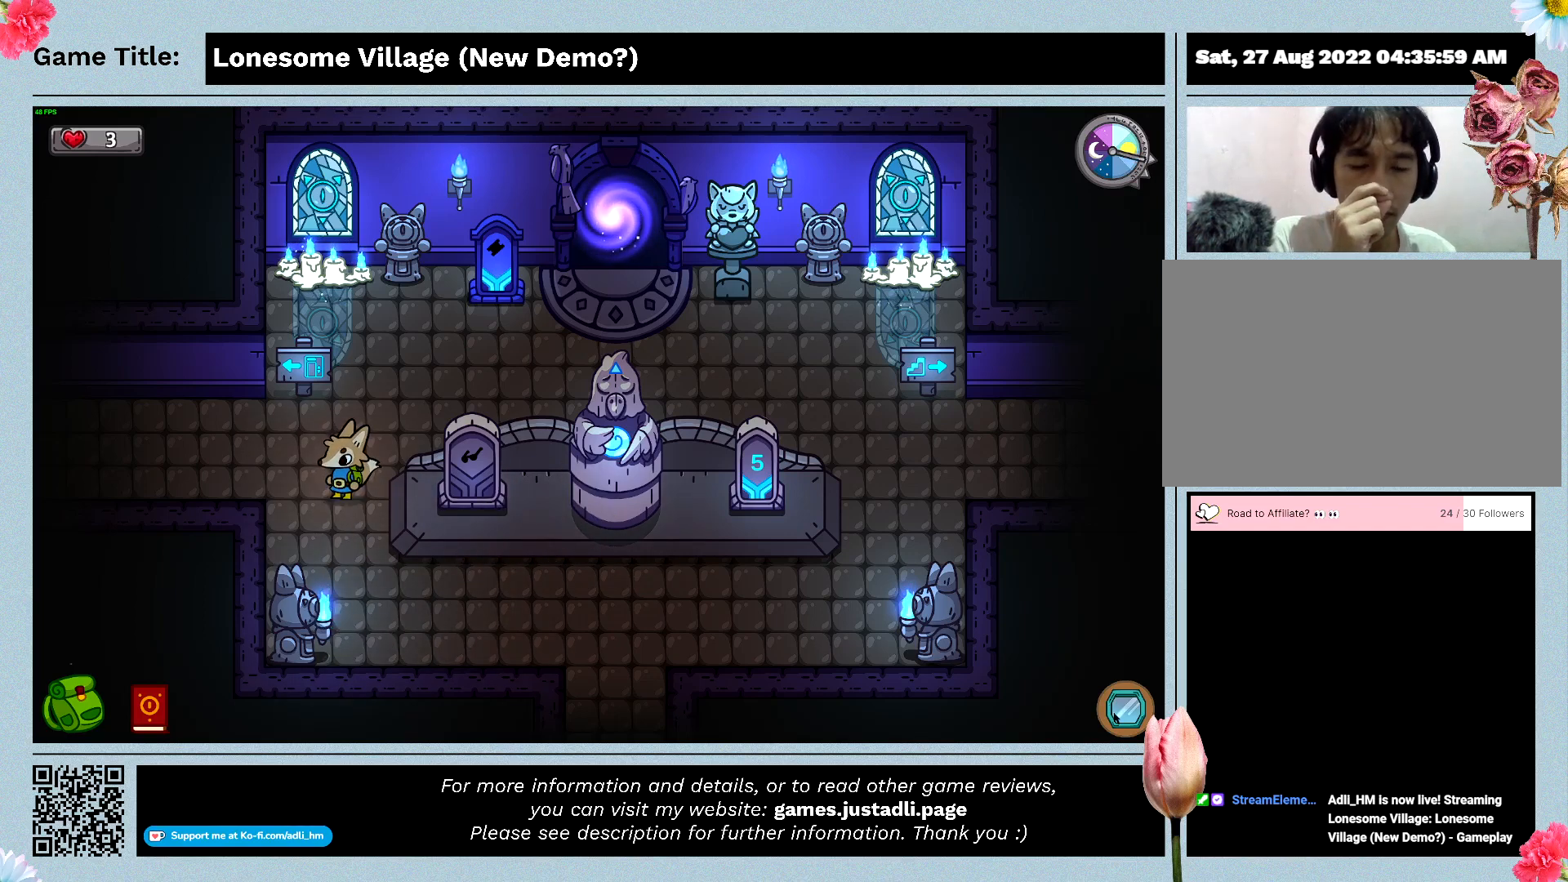
{"keys": [], "mouse": [], "events": []}
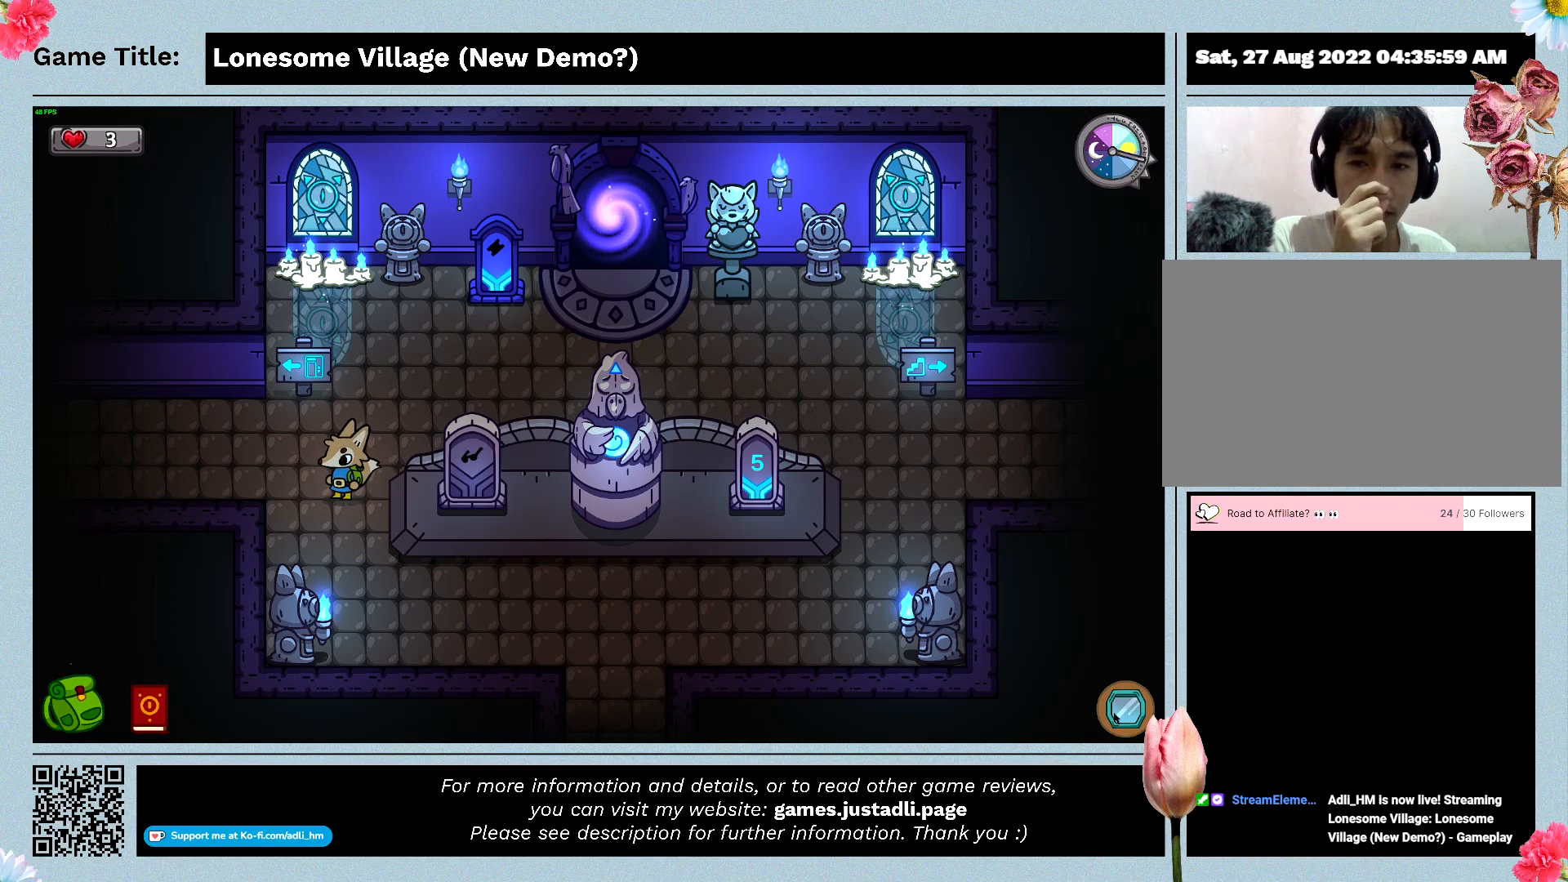
{"keys": [], "mouse": [], "events": []}
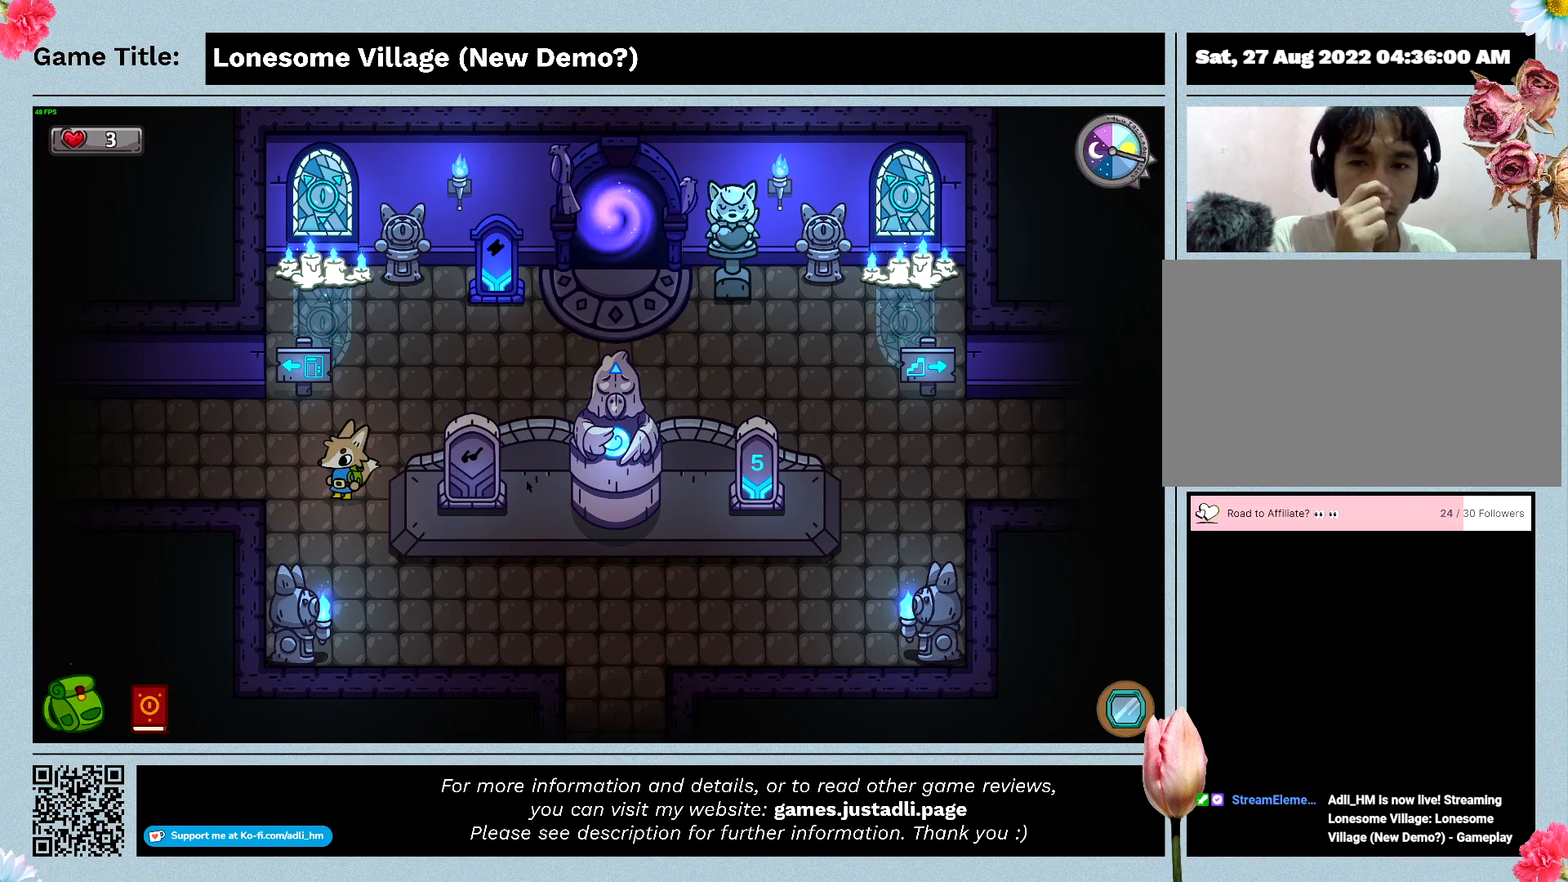
{"keys": [], "mouse": [], "events": []}
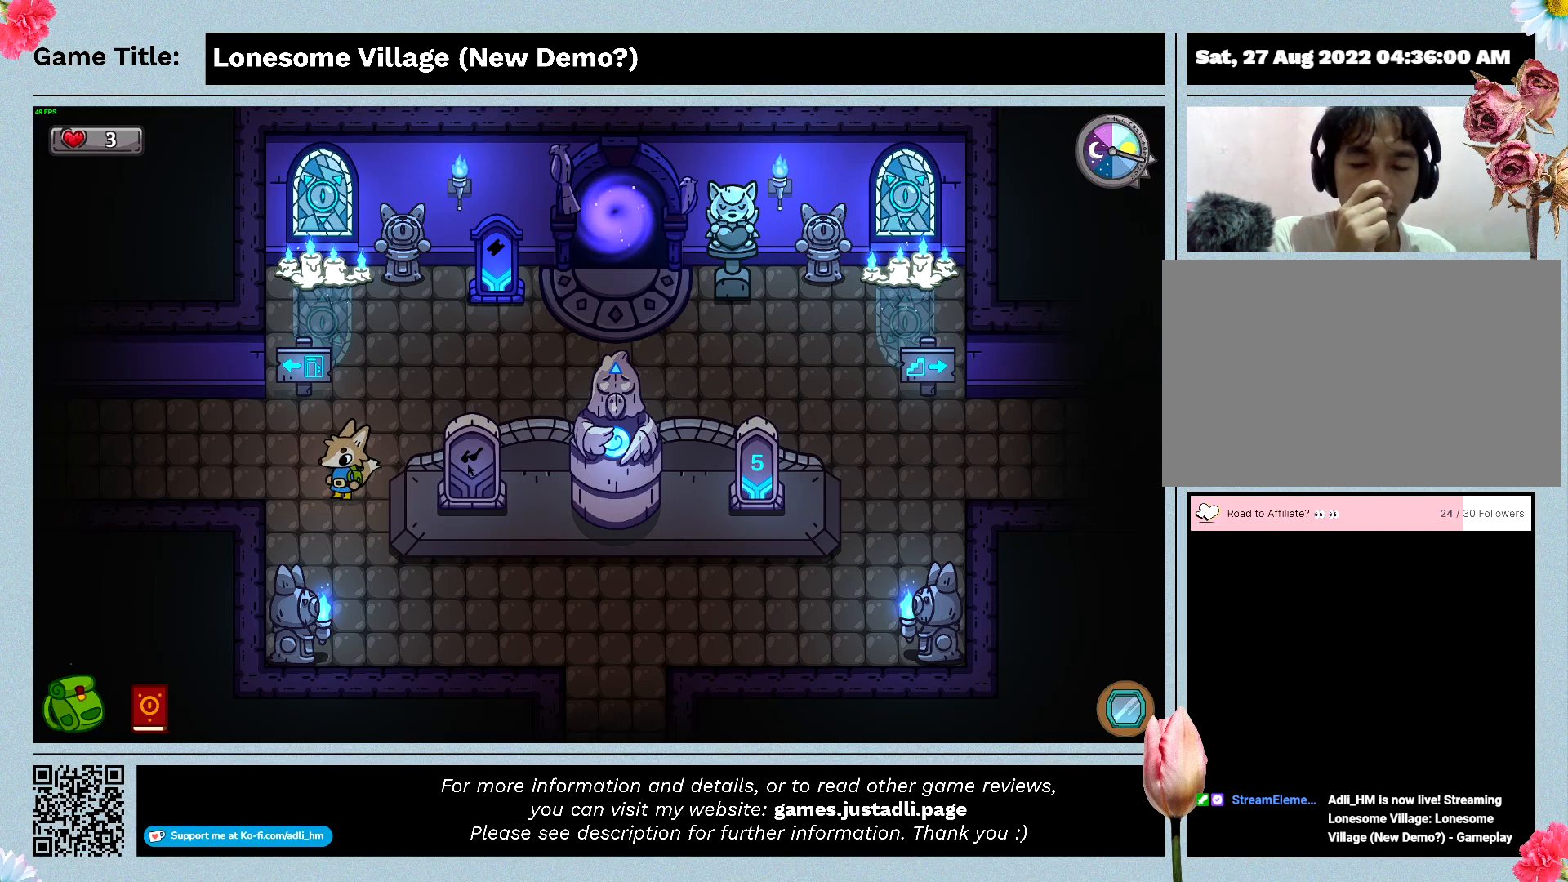
{"keys": [], "mouse": [], "events": []}
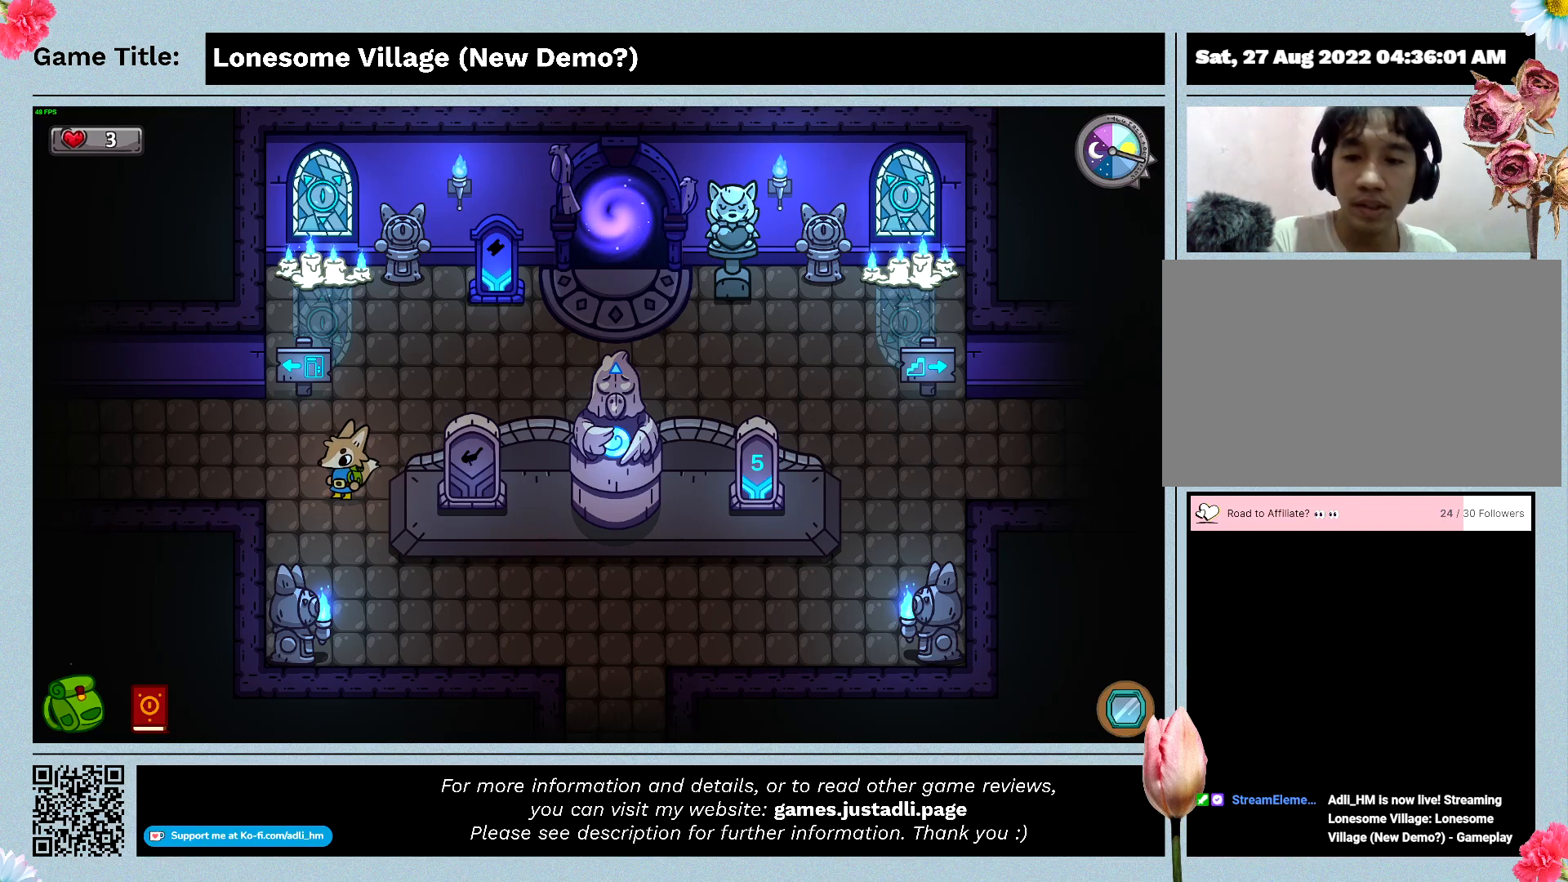
{"keys": [], "mouse": [], "events": []}
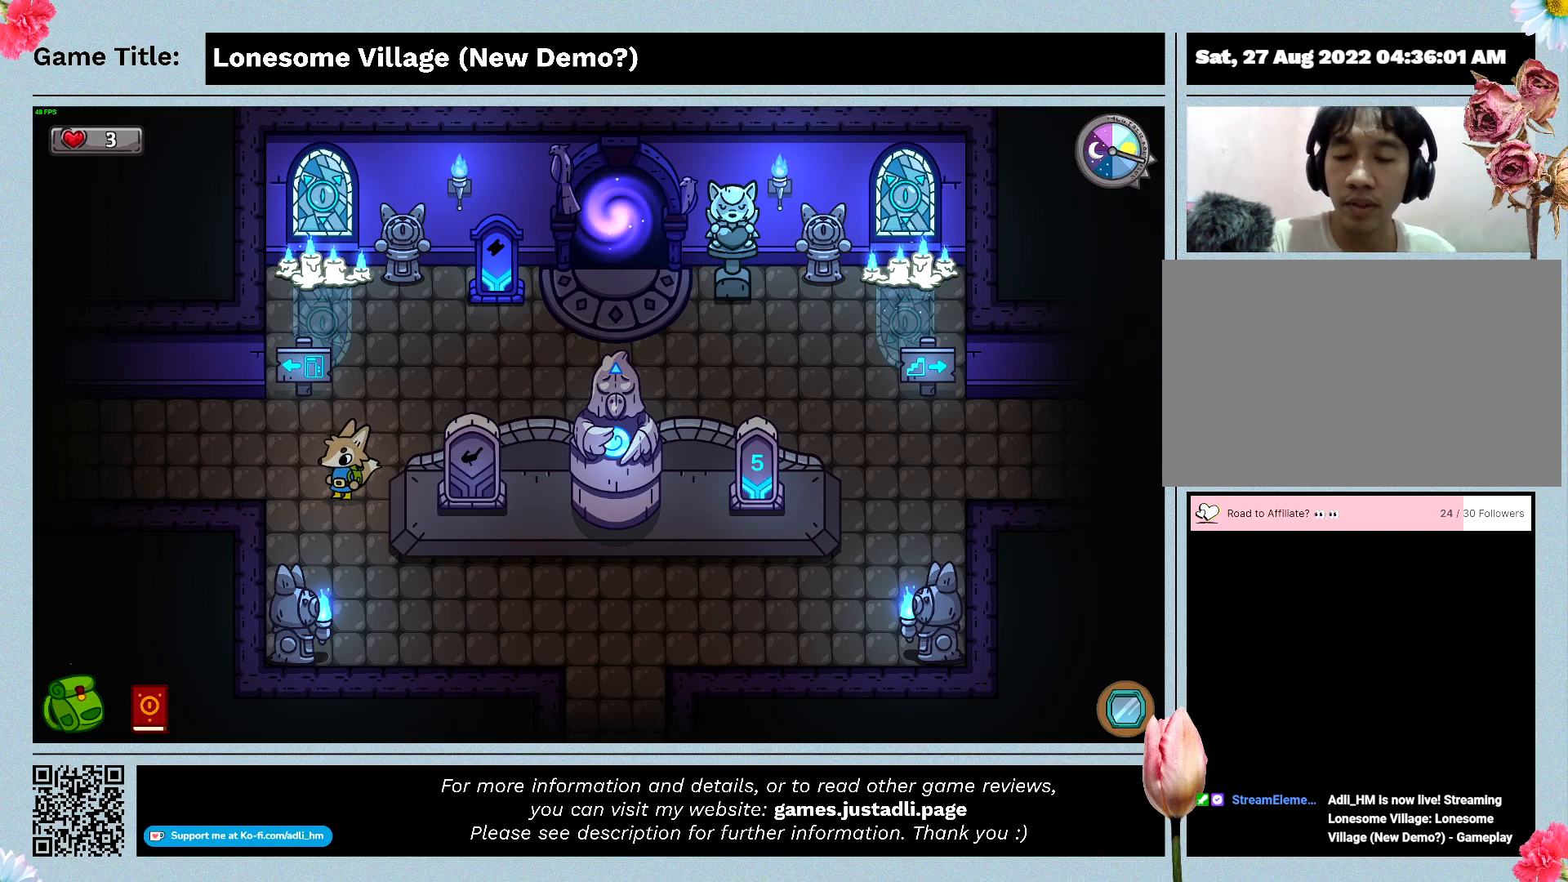
{"keys": ["q"], "mouse": [], "events": [[433, "q", "down"]]}
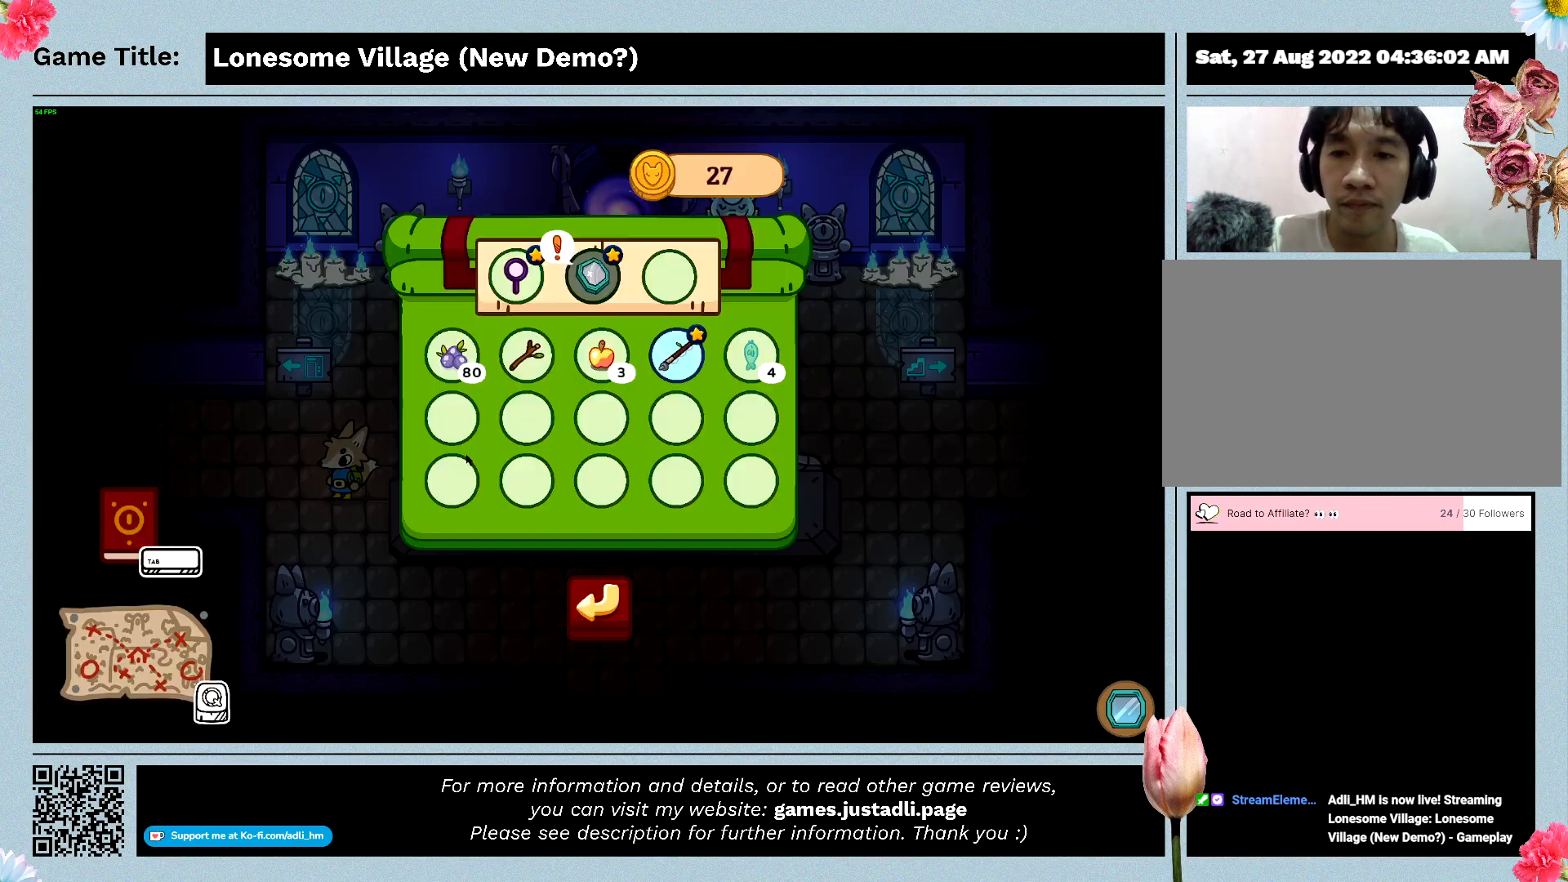
{"keys": [], "mouse": [], "events": [[400, "q", "up"]]}
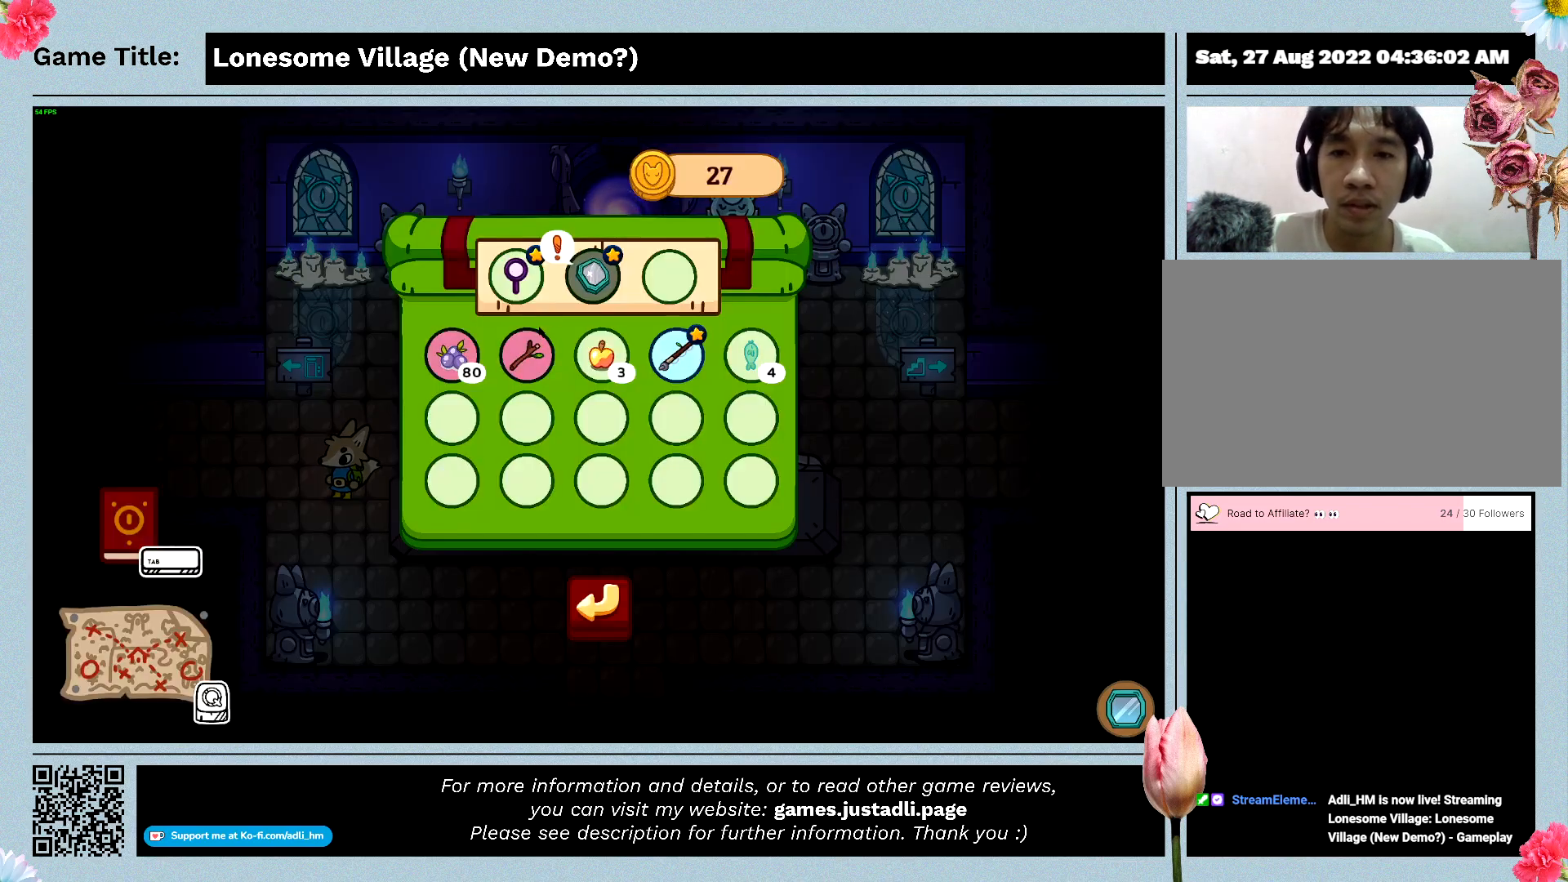
{"keys": [], "mouse": ["left"], "events": [[433, "mouse_left", "down"]]}
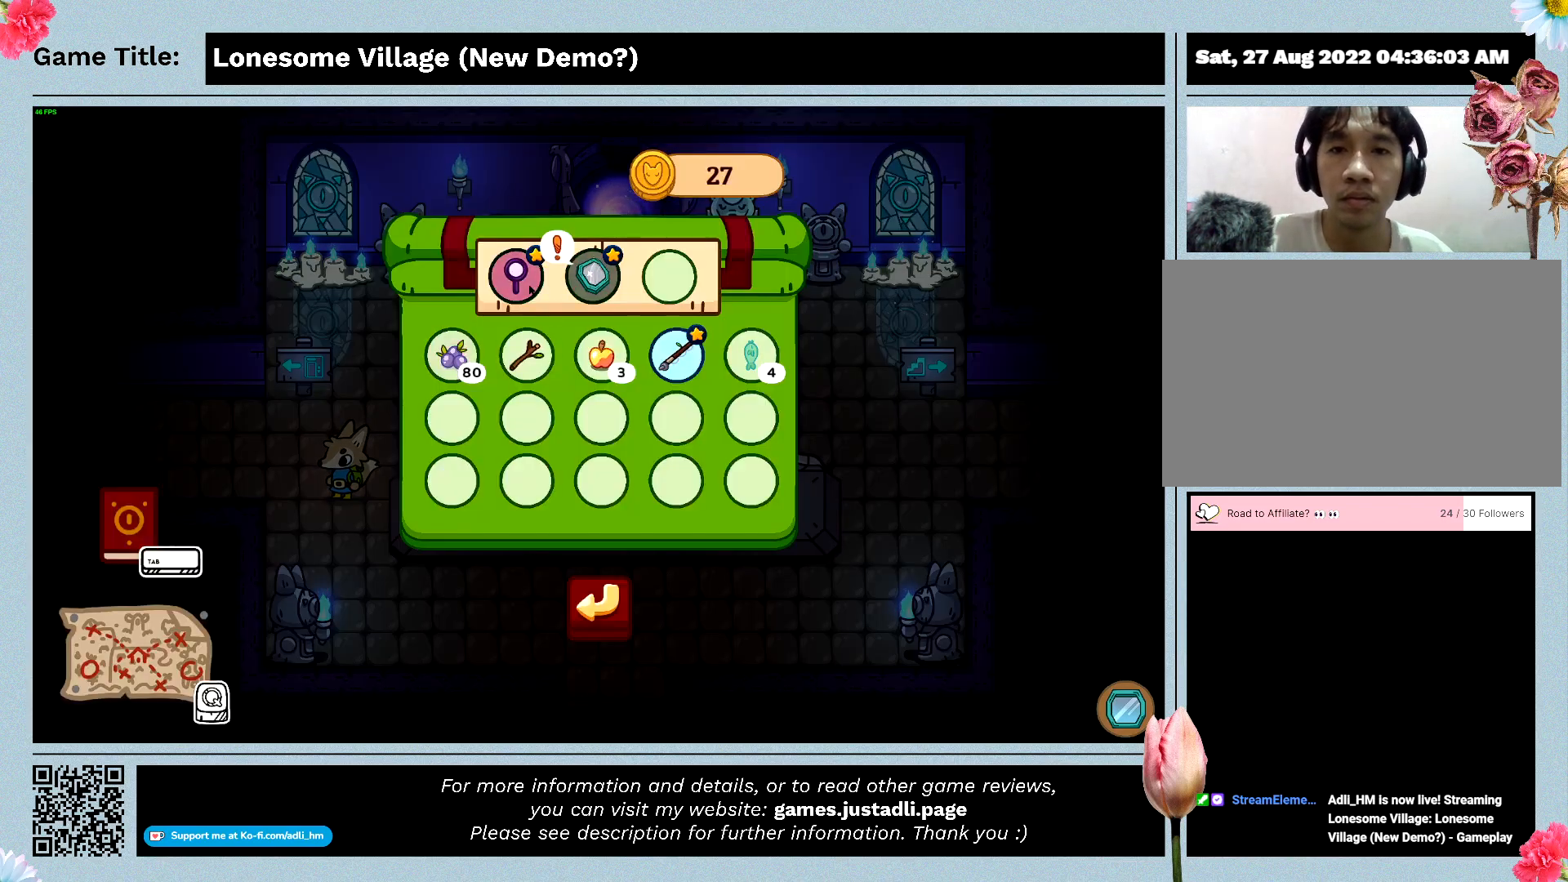
{"keys": [], "mouse": [], "events": [[300, "mouse_left", "up"]]}
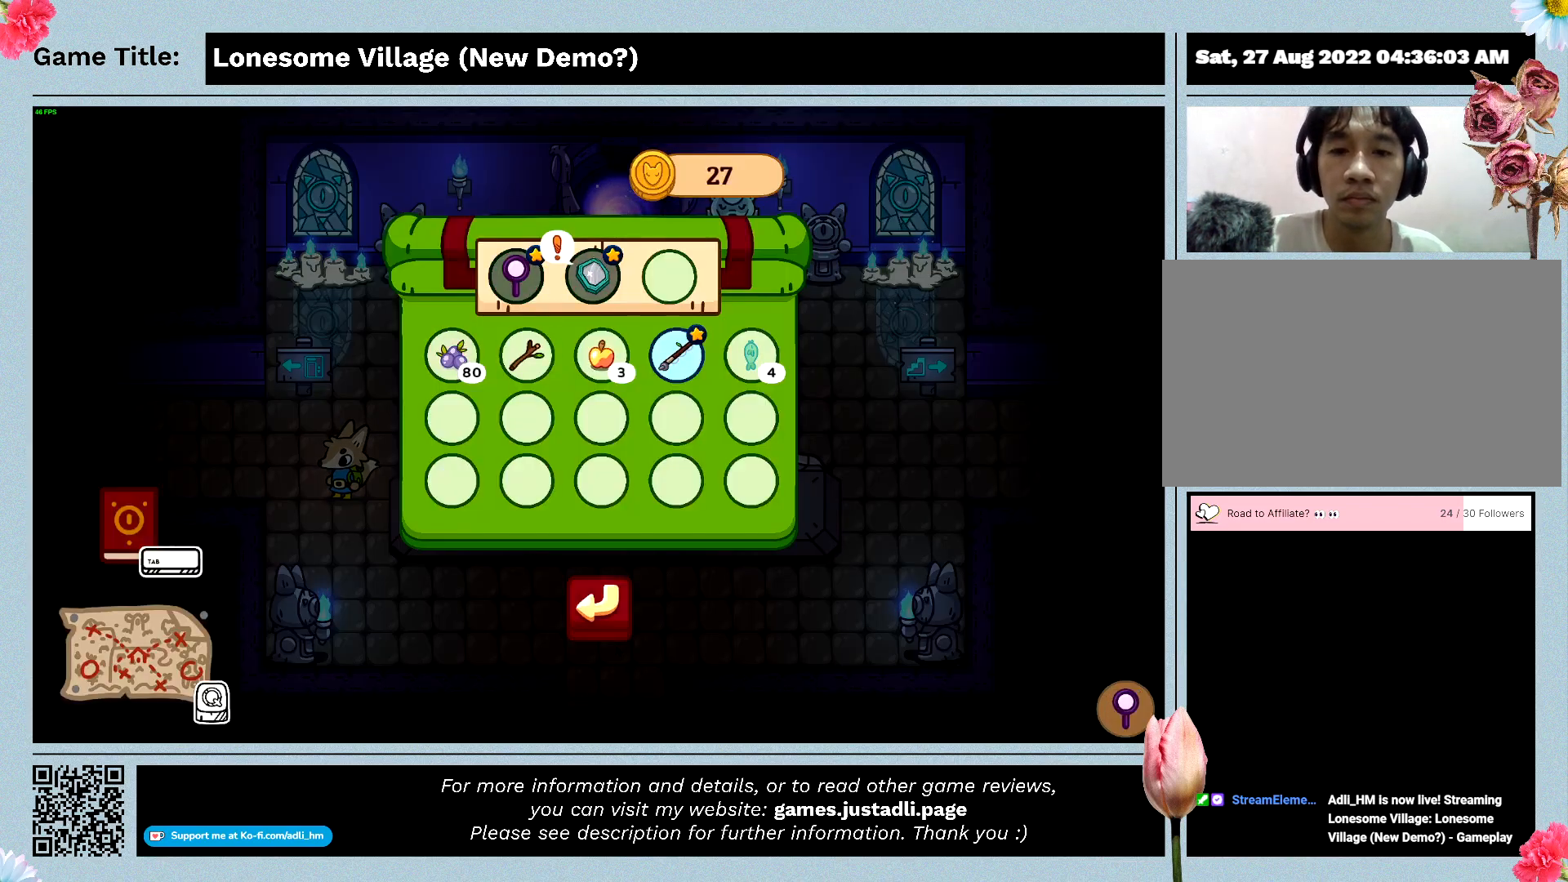
{"keys": [], "mouse": ["left"], "events": [[266, "mouse_left", "down"]]}
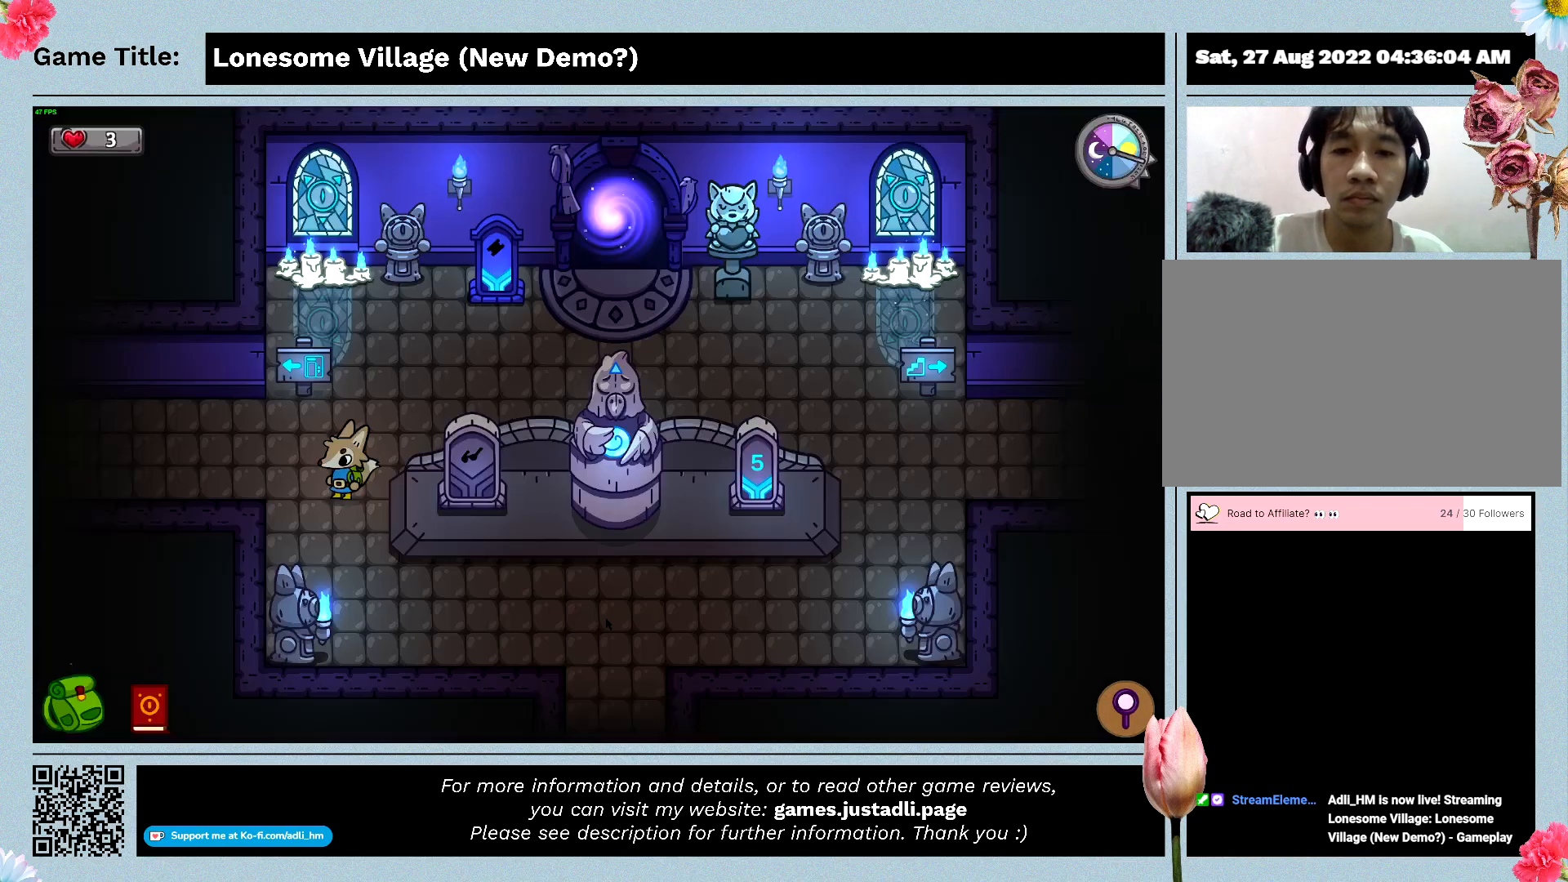
{"keys": [], "mouse": [], "events": [[100, "mouse_left", "up"]]}
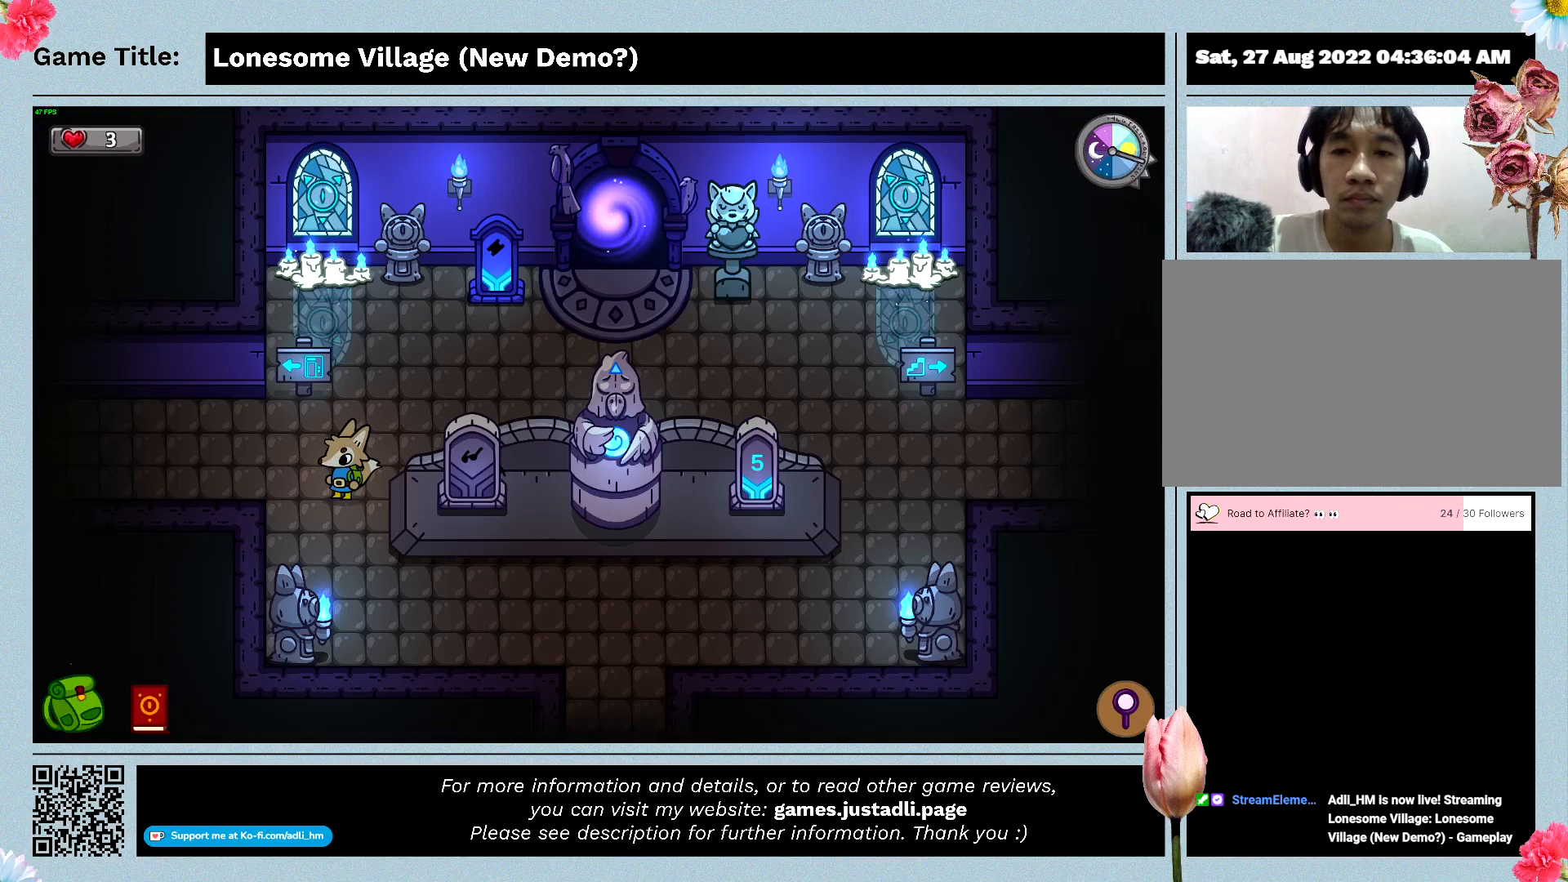
{"keys": [], "mouse": [], "events": []}
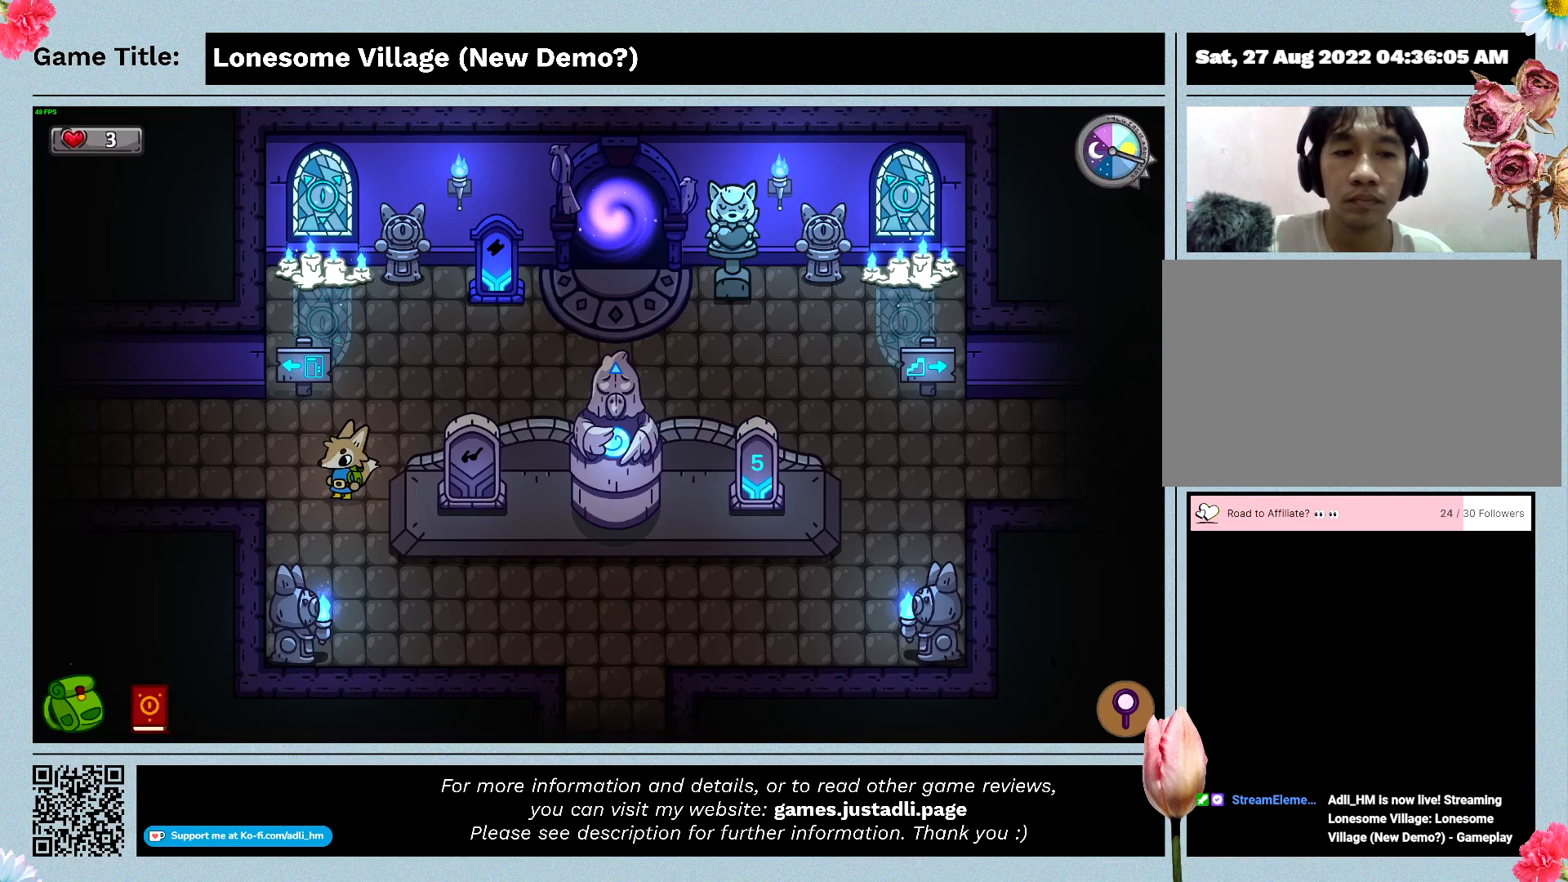
{"keys": ["e"], "mouse": [], "events": [[500, "e", "down"]]}
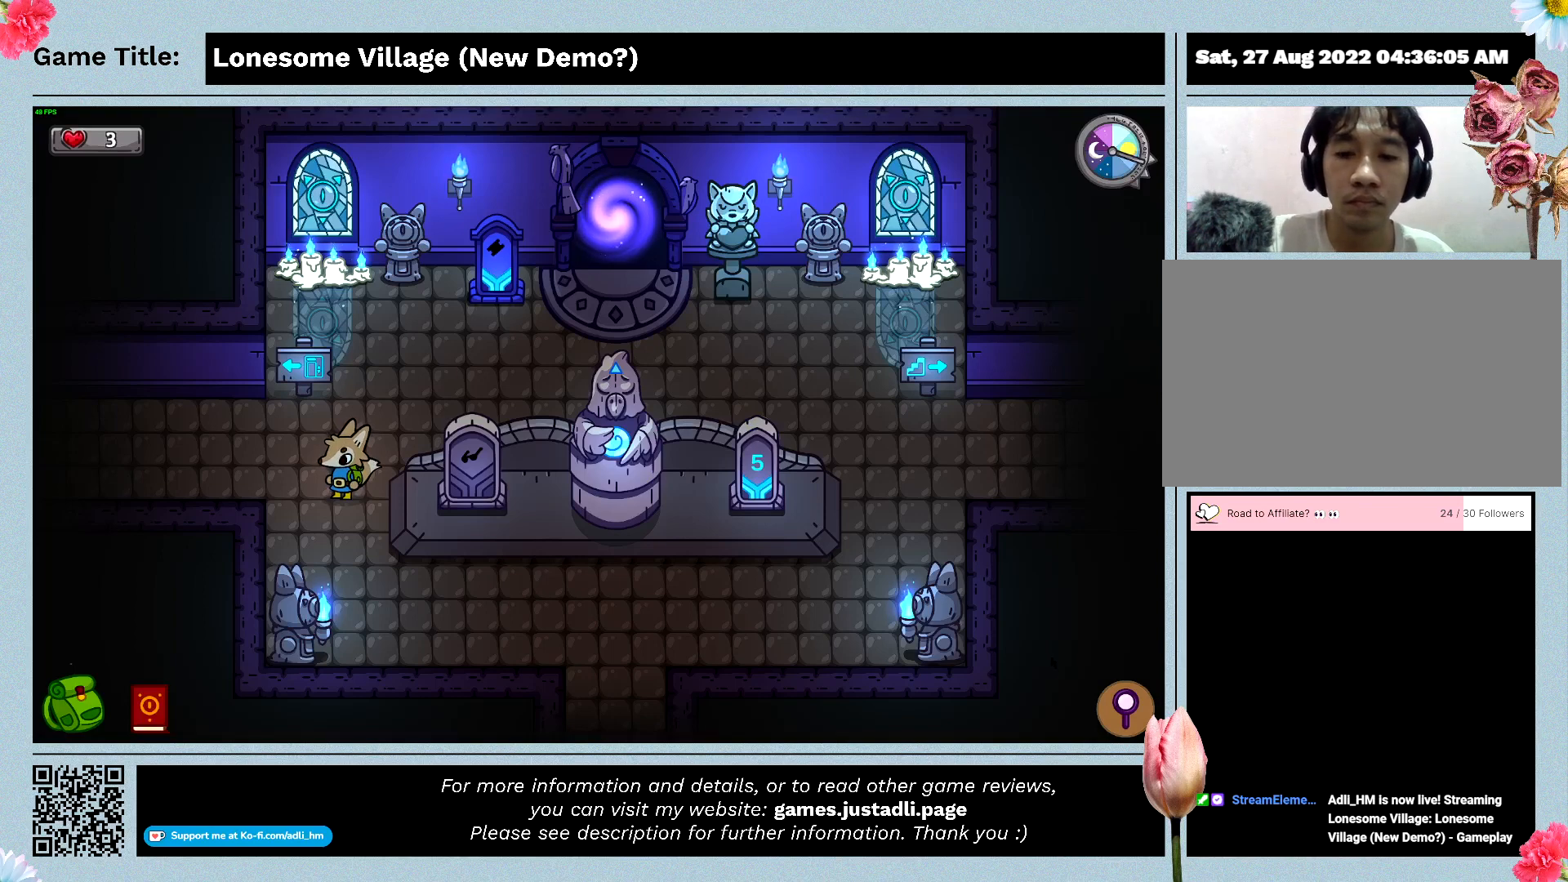
{"keys": ["e"], "mouse": [], "events": []}
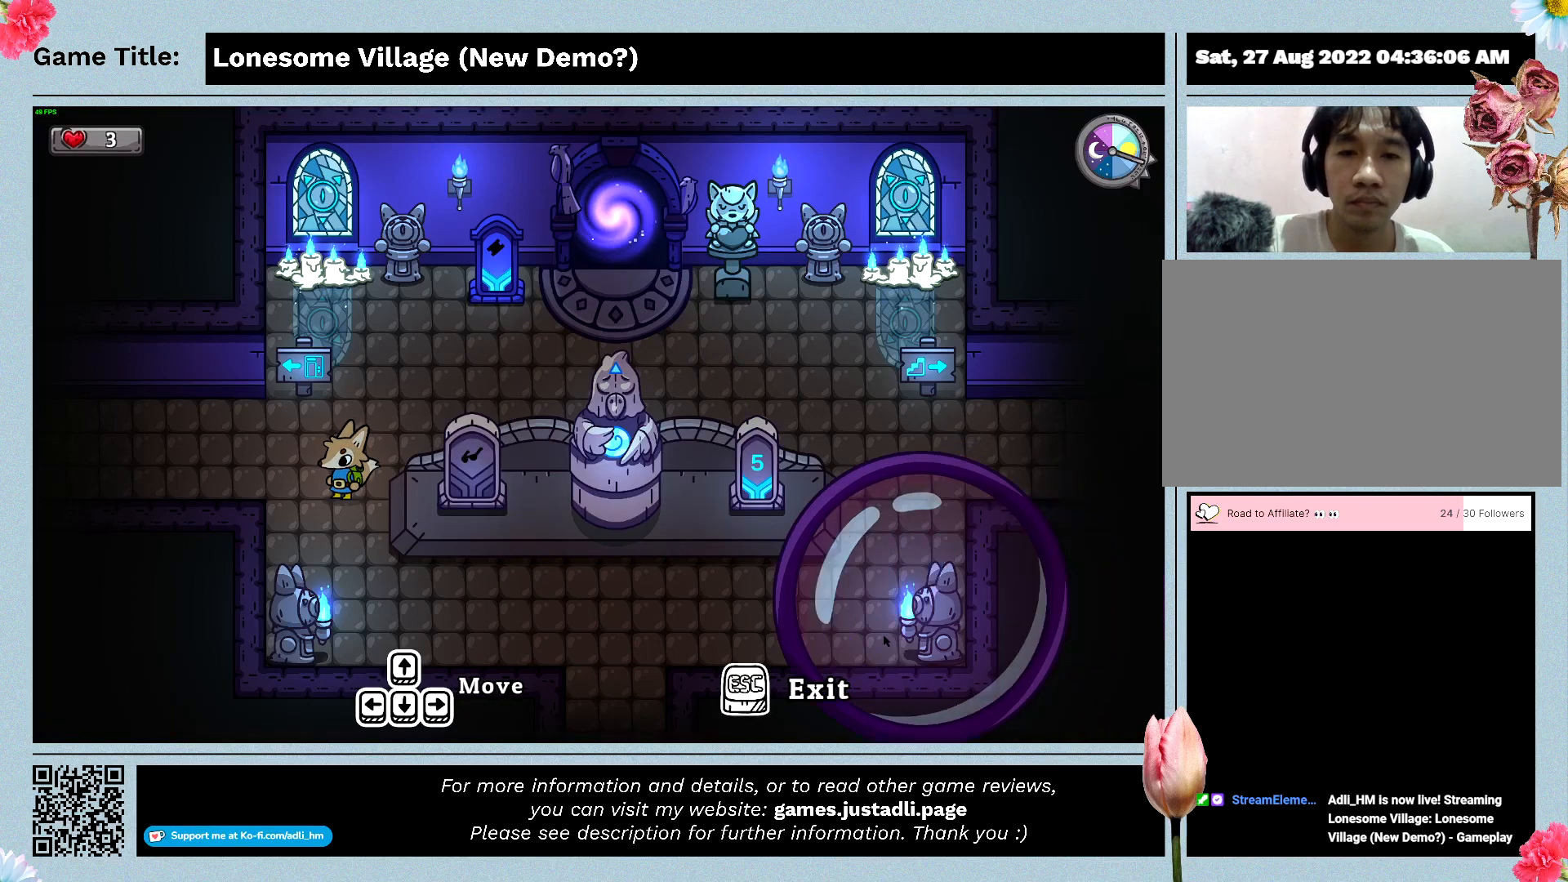
{"keys": [], "mouse": [], "events": [[33, "e", "up"]]}
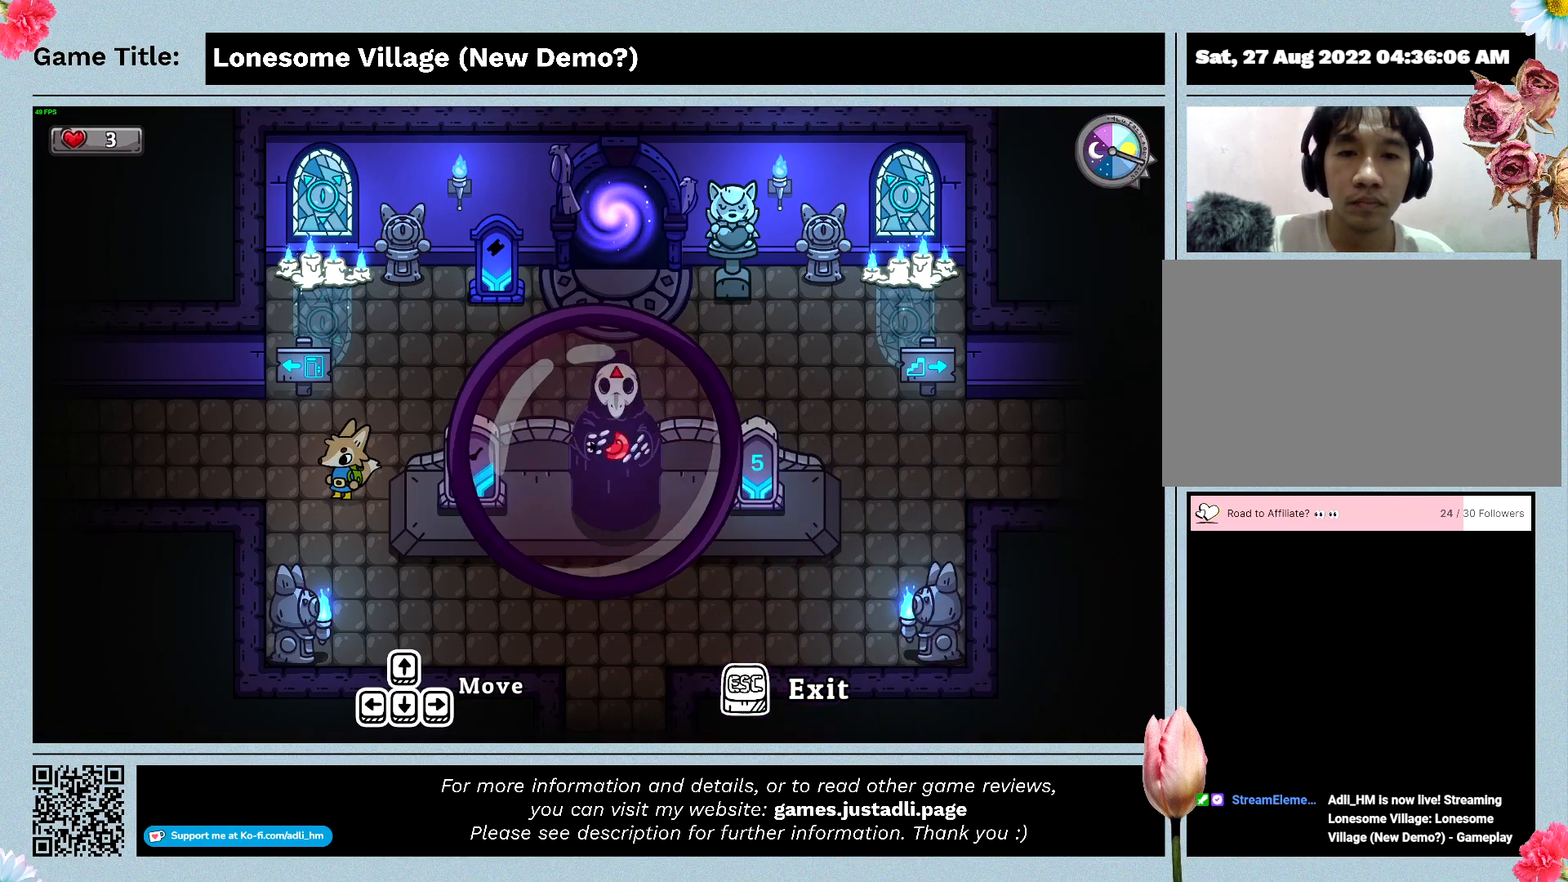
{"keys": [], "mouse": [], "events": []}
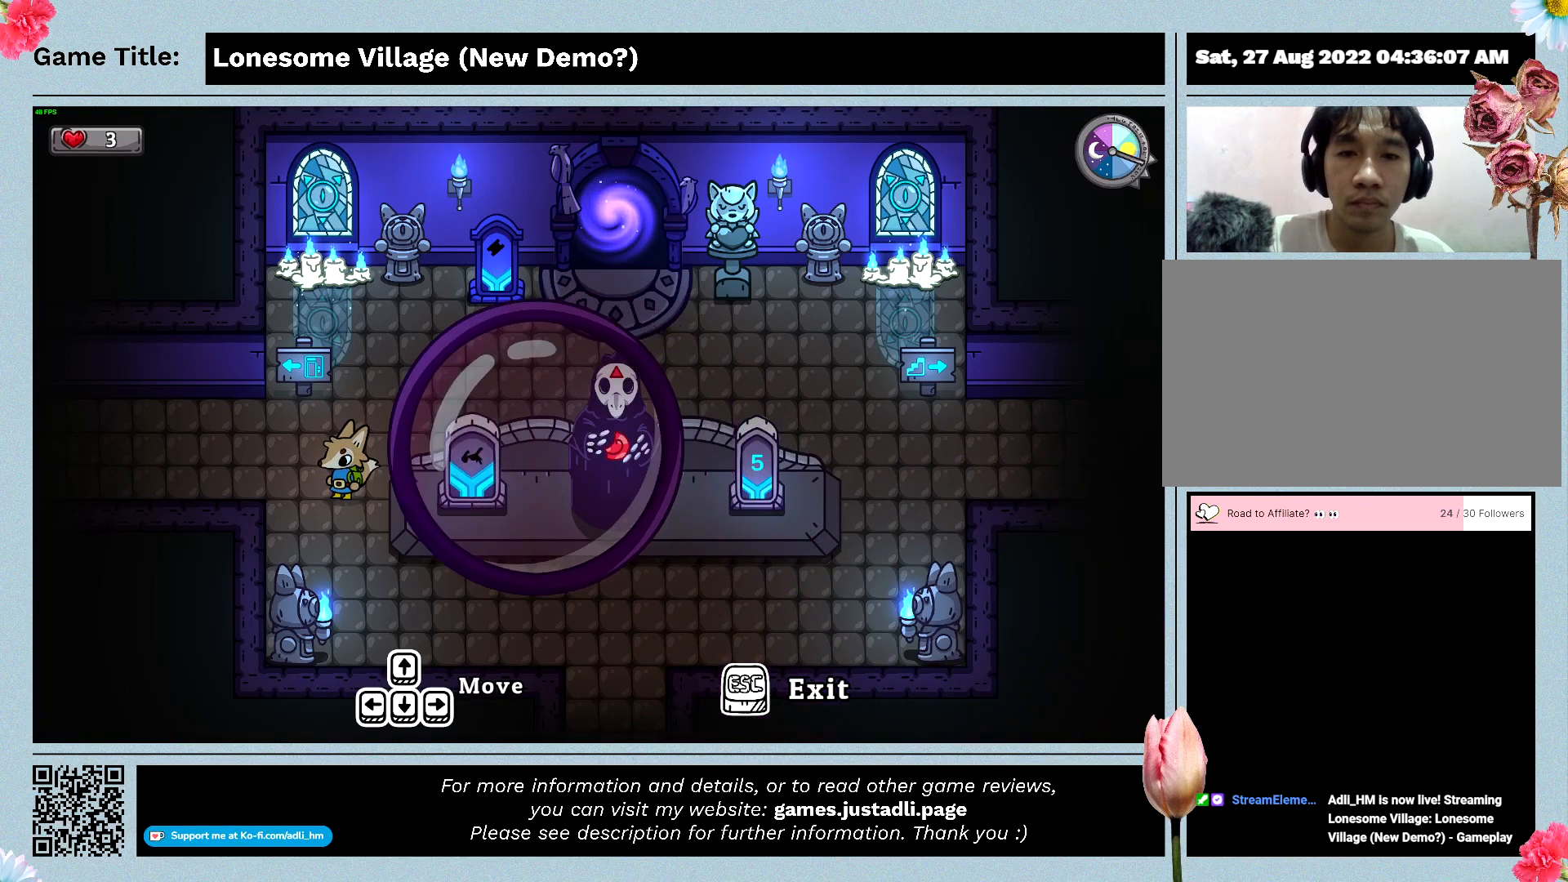
{"keys": [], "mouse": [], "events": []}
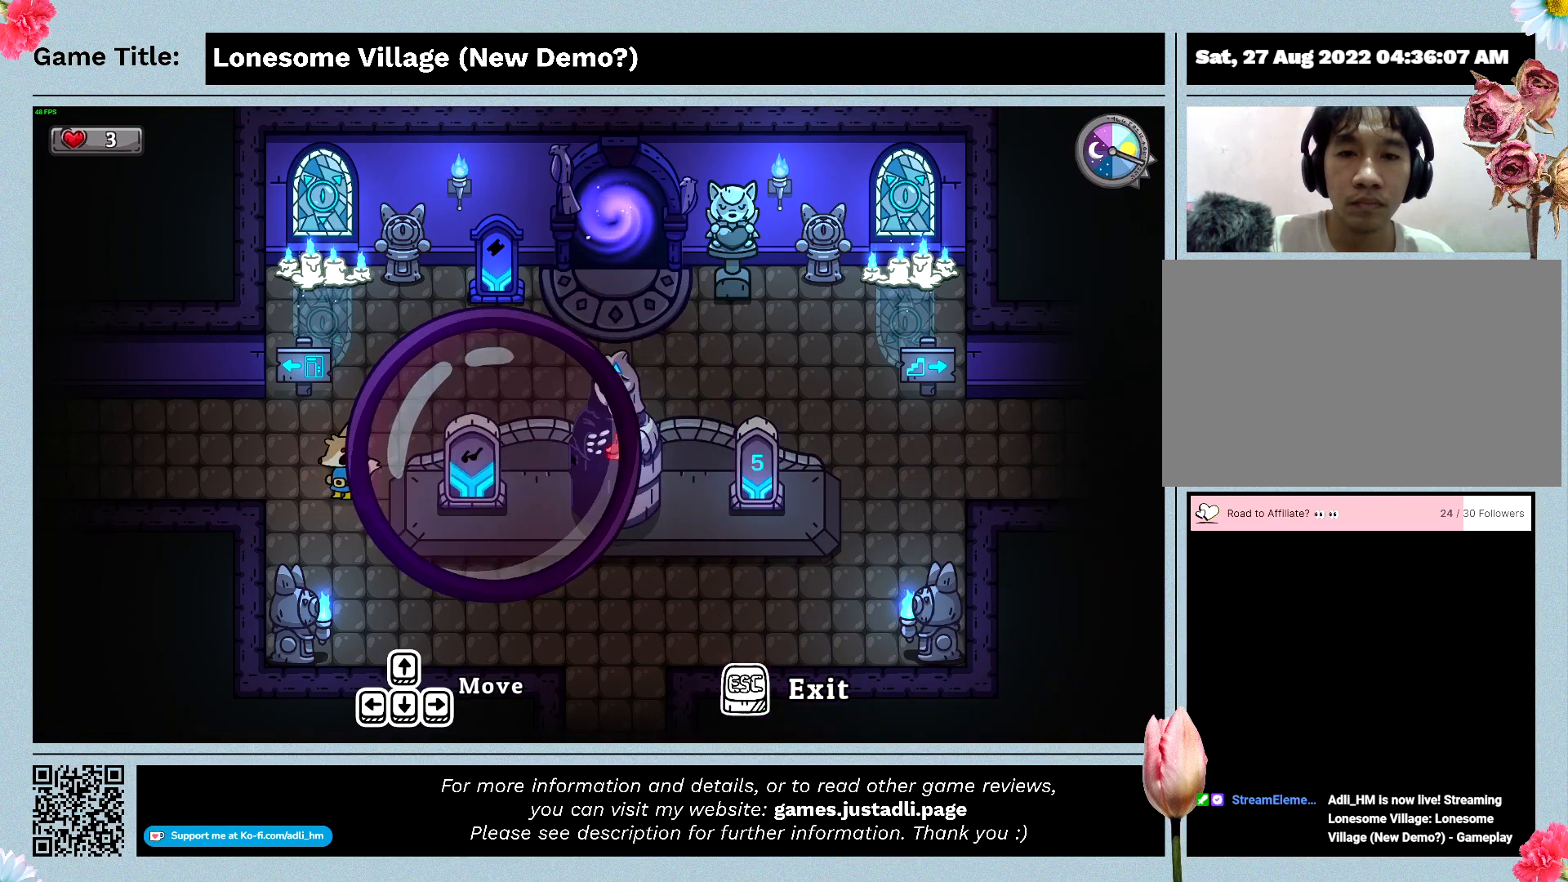
{"keys": [], "mouse": [], "events": []}
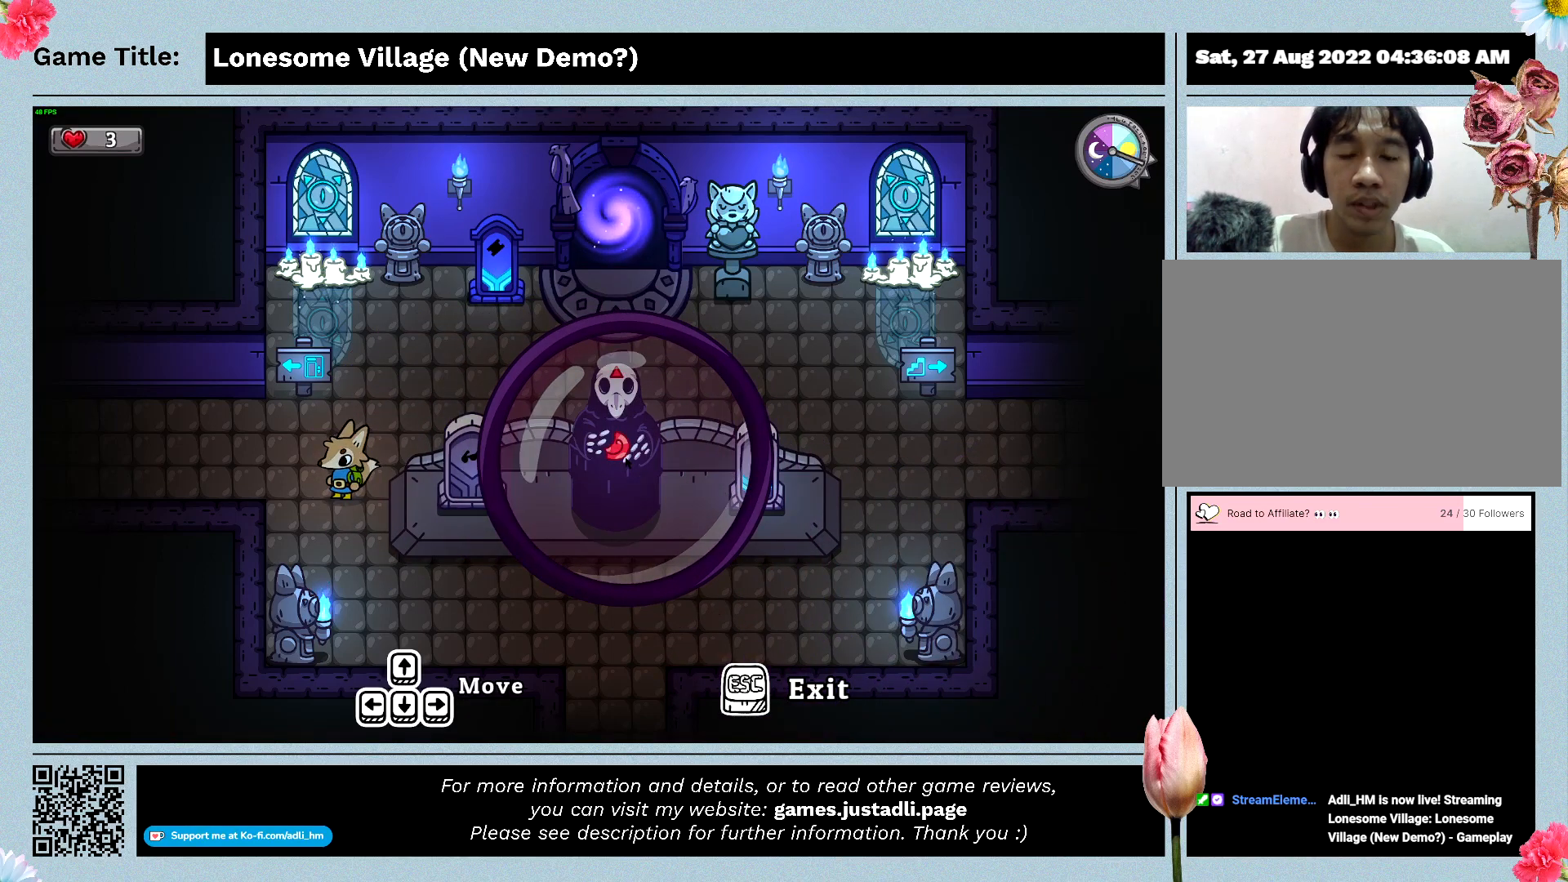
{"keys": ["escape"], "mouse": [], "events": [[300, "escape", "down"]]}
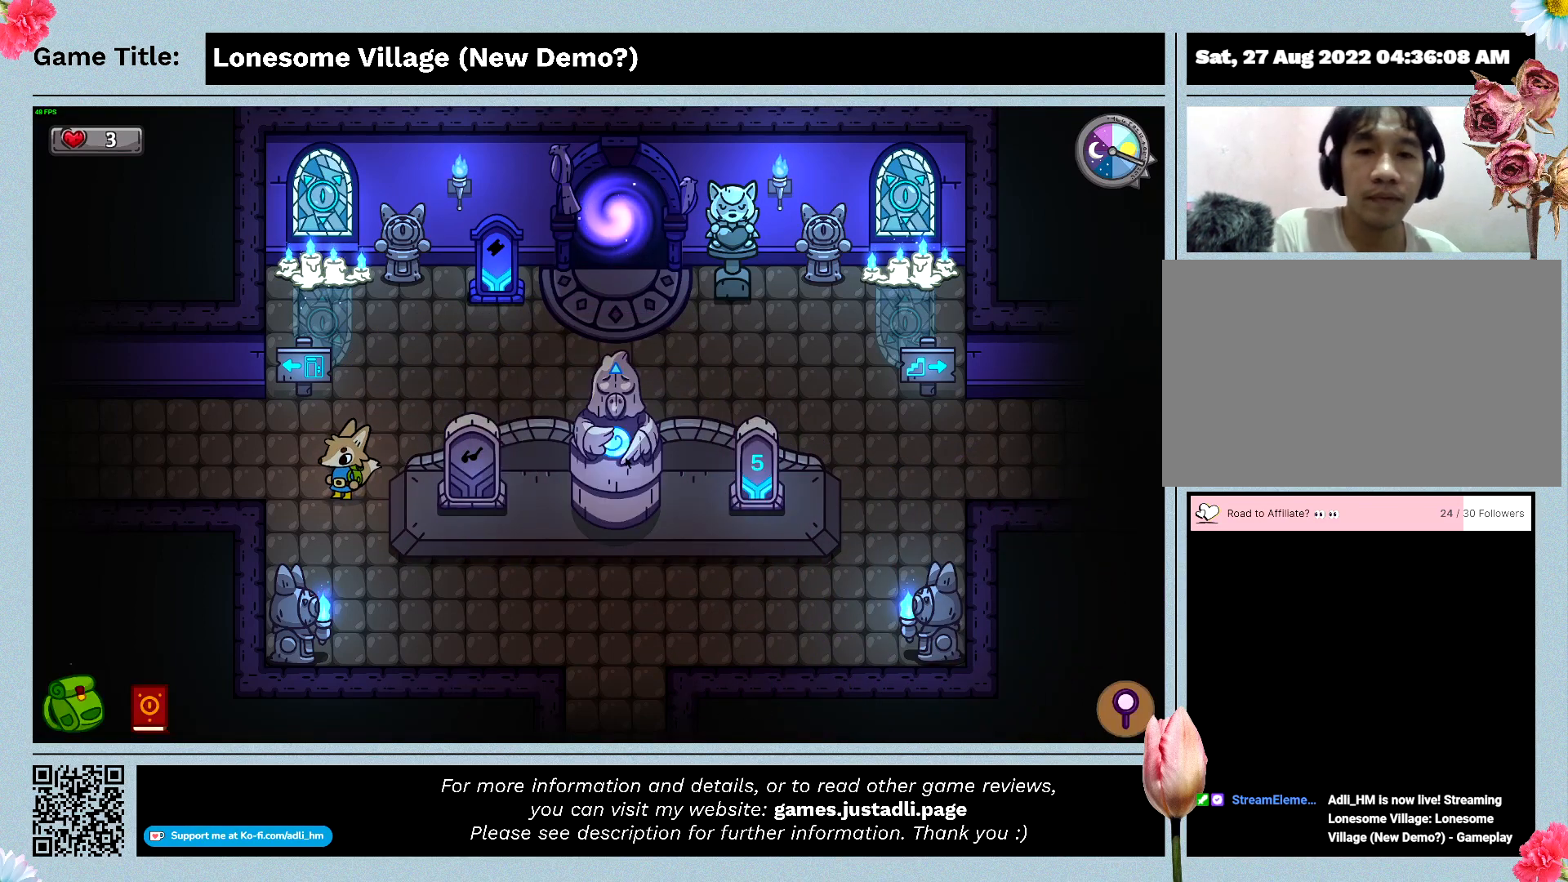
{"keys": [], "mouse": [], "events": [[300, "escape", "up"]]}